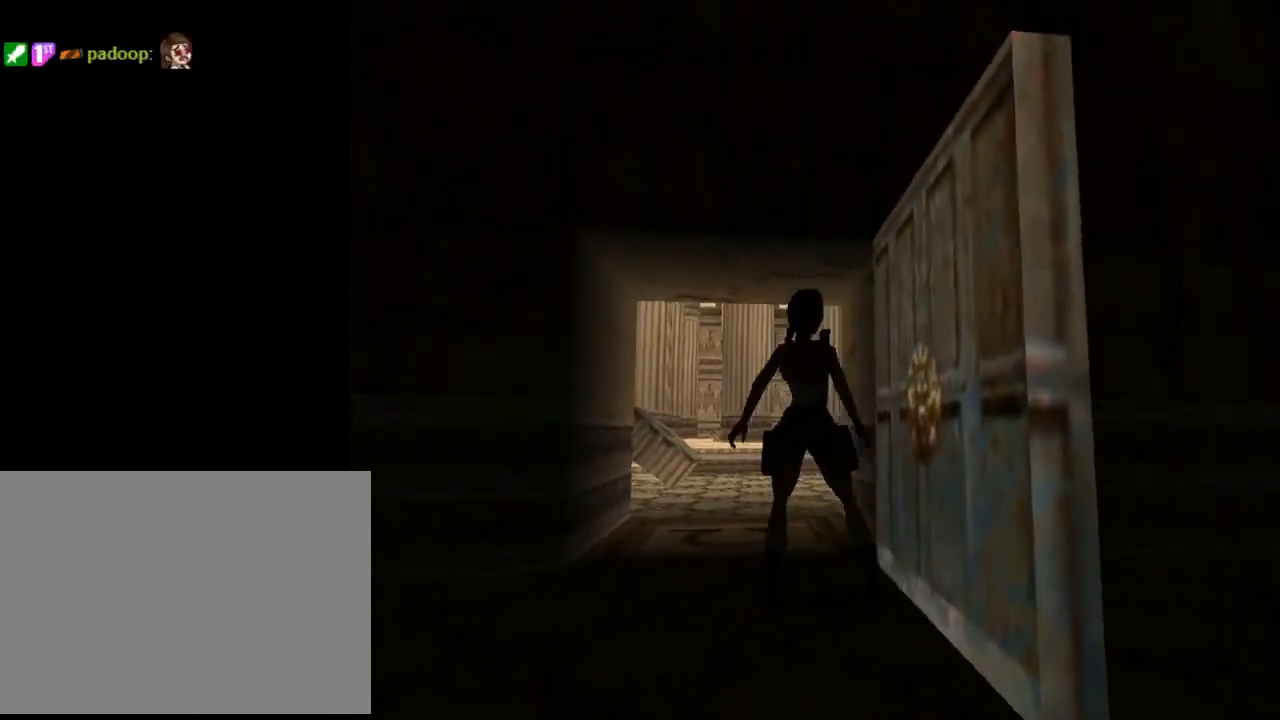
Gameplay with a controller (PlayStation layout); each line is a JSON object with the inputs held at the frame after it. "events" lists button and stick changes between this image and that frame as [ms after this image, input, new state], when the widget could be followed in between. Not read: R1 right_stick.
{"buttons": [], "left_stick": "center", "events": [[67, "DPAD_RIGHT", "down"], [200, "DPAD_RIGHT", "up"], [300, "DPAD_DOWN", "up"]]}
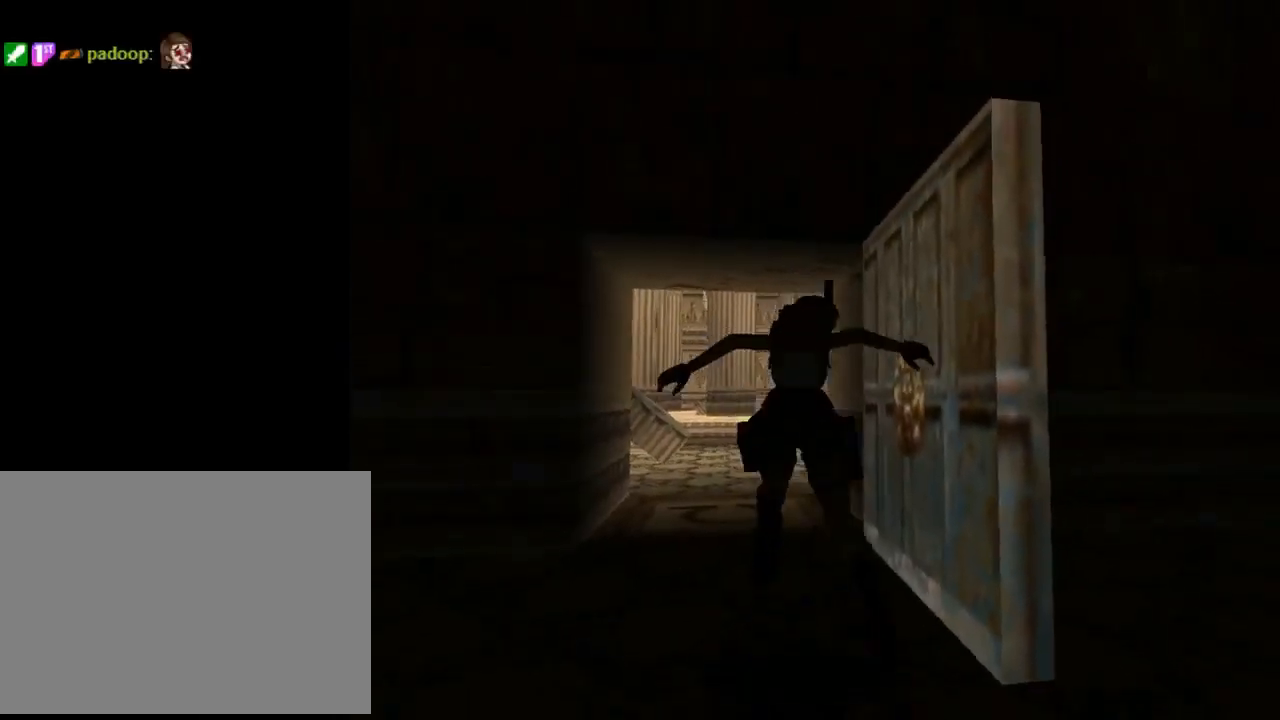
{"buttons": ["DPAD_UP"], "left_stick": "center", "events": [[100, "DPAD_UP", "down"], [167, "DPAD_LEFT", "down"], [467, "DPAD_LEFT", "up"]]}
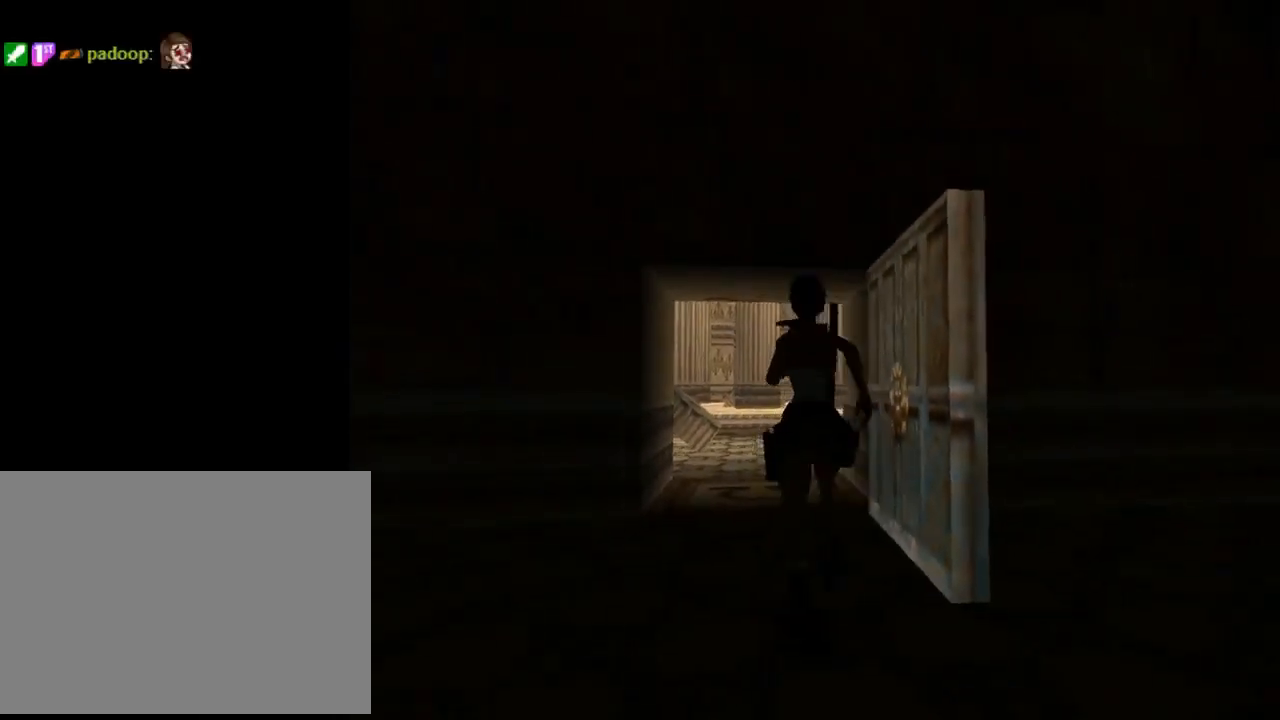
{"buttons": ["DPAD_UP", "DPAD_RIGHT"], "left_stick": "center", "events": [[400, "DPAD_RIGHT", "down"]]}
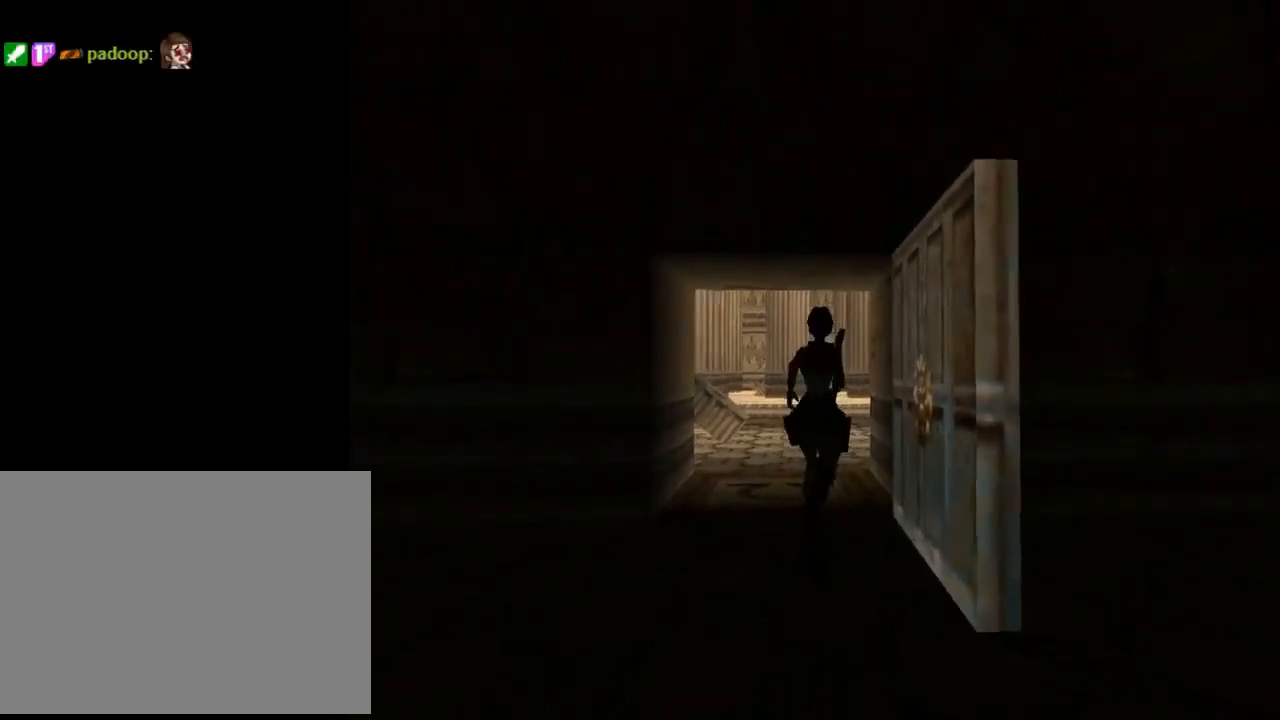
{"buttons": ["SQUARE", "DPAD_UP", "DPAD_RIGHT"], "left_stick": "center", "events": [[233, "DPAD_RIGHT", "up"], [333, "SQUARE", "down"], [400, "DPAD_RIGHT", "down"]]}
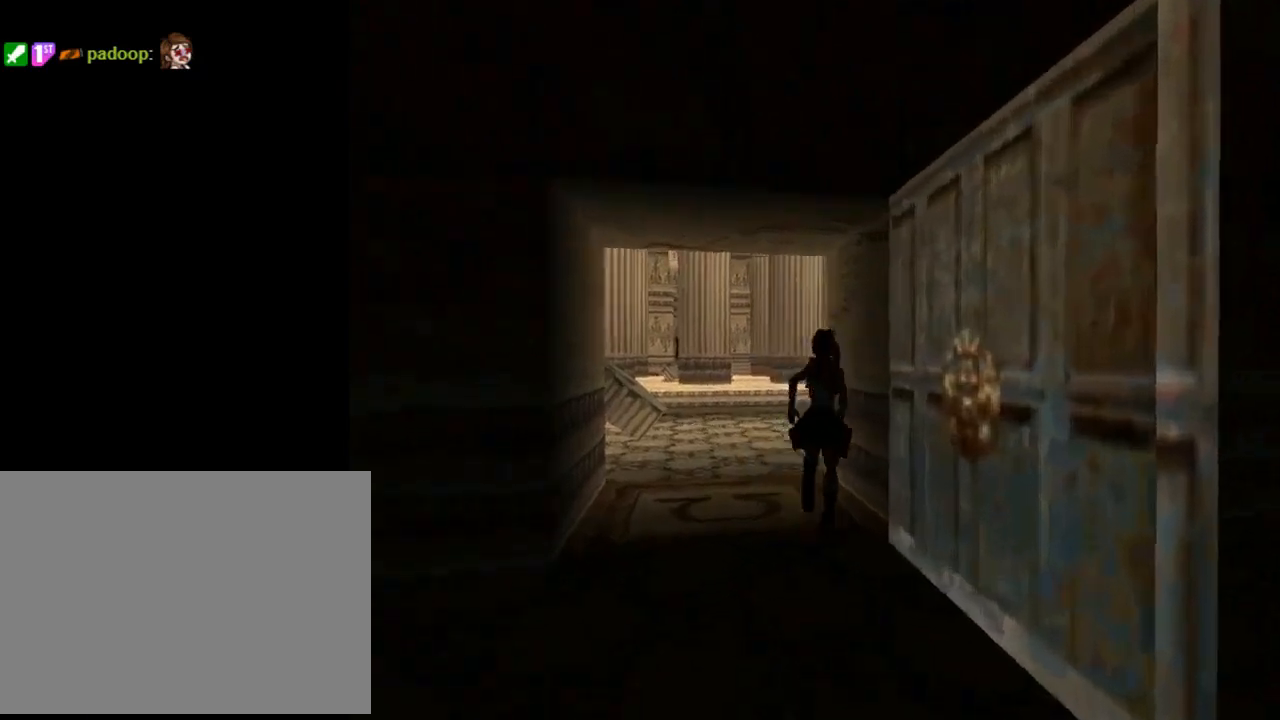
{"buttons": ["DPAD_UP", "DPAD_RIGHT"], "left_stick": "center", "events": [[267, "SQUARE", "up"]]}
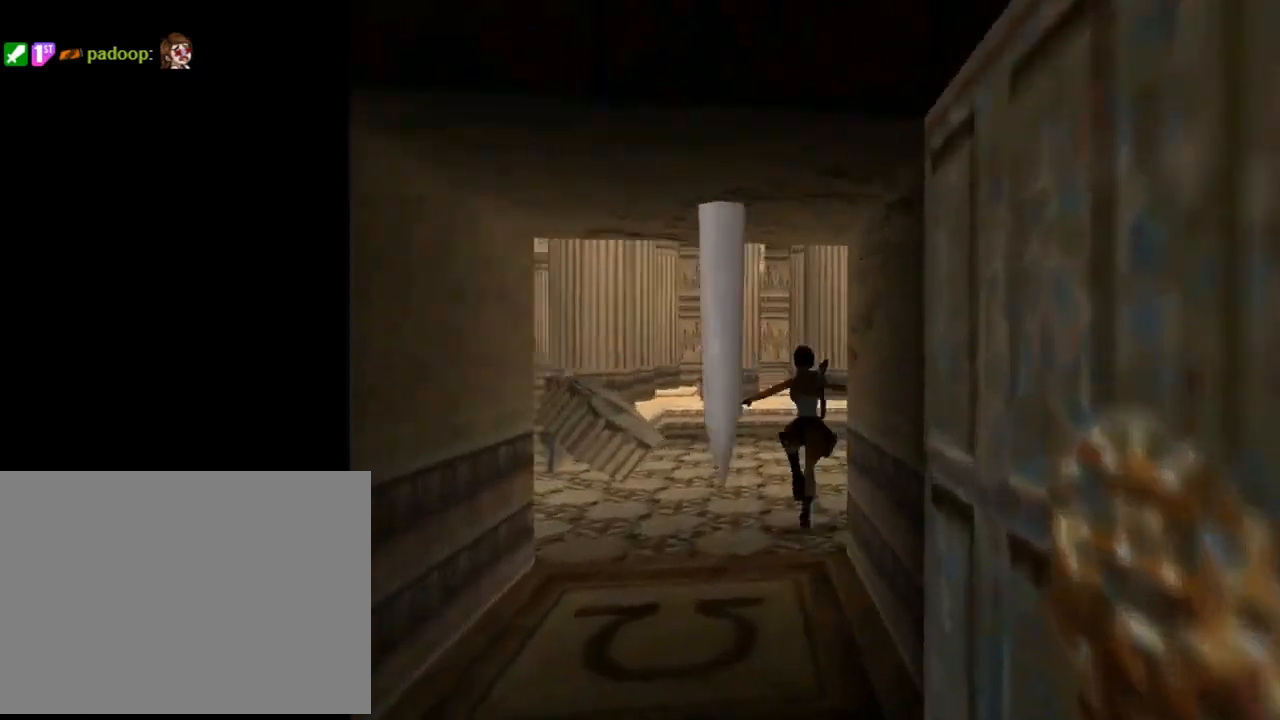
{"buttons": ["DPAD_UP", "DPAD_LEFT"], "left_stick": "center", "events": [[167, "DPAD_RIGHT", "up"], [233, "DPAD_LEFT", "down"]]}
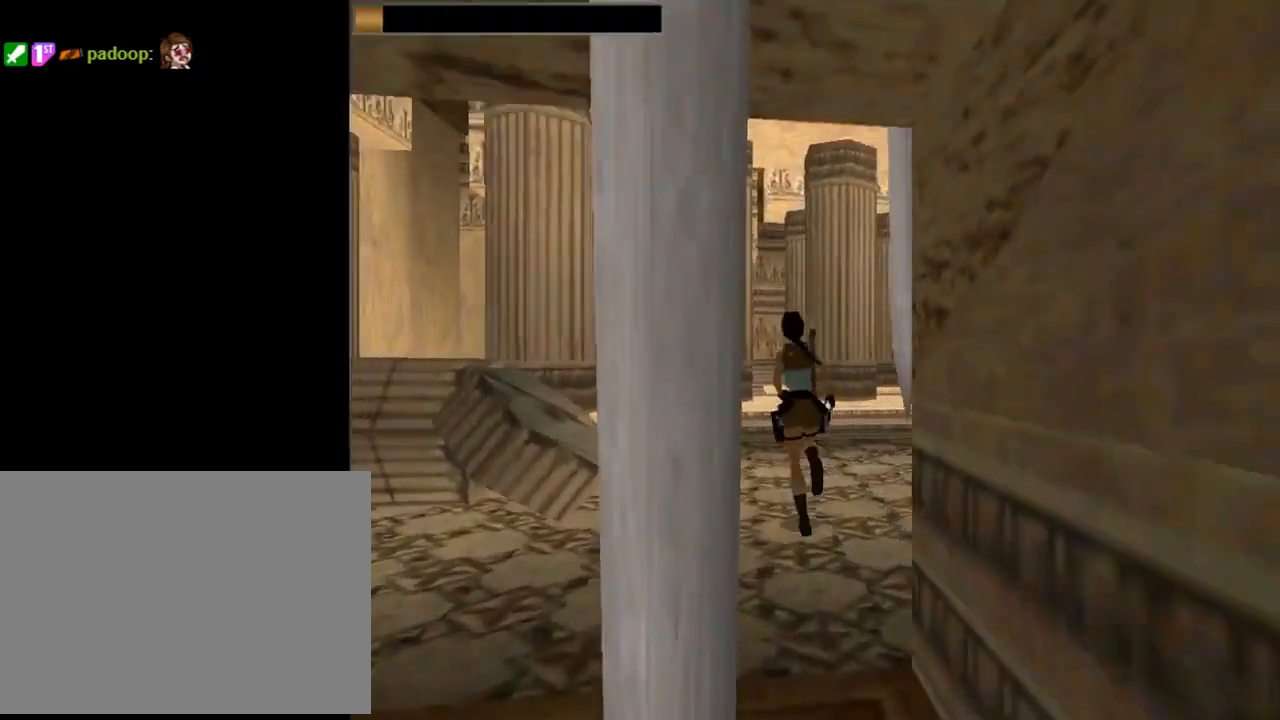
{"buttons": ["DPAD_UP", "DPAD_LEFT"], "left_stick": "center", "events": [[167, "DPAD_LEFT", "up"], [333, "DPAD_RIGHT", "down"], [467, "DPAD_LEFT", "down"], [467, "DPAD_RIGHT", "up"]]}
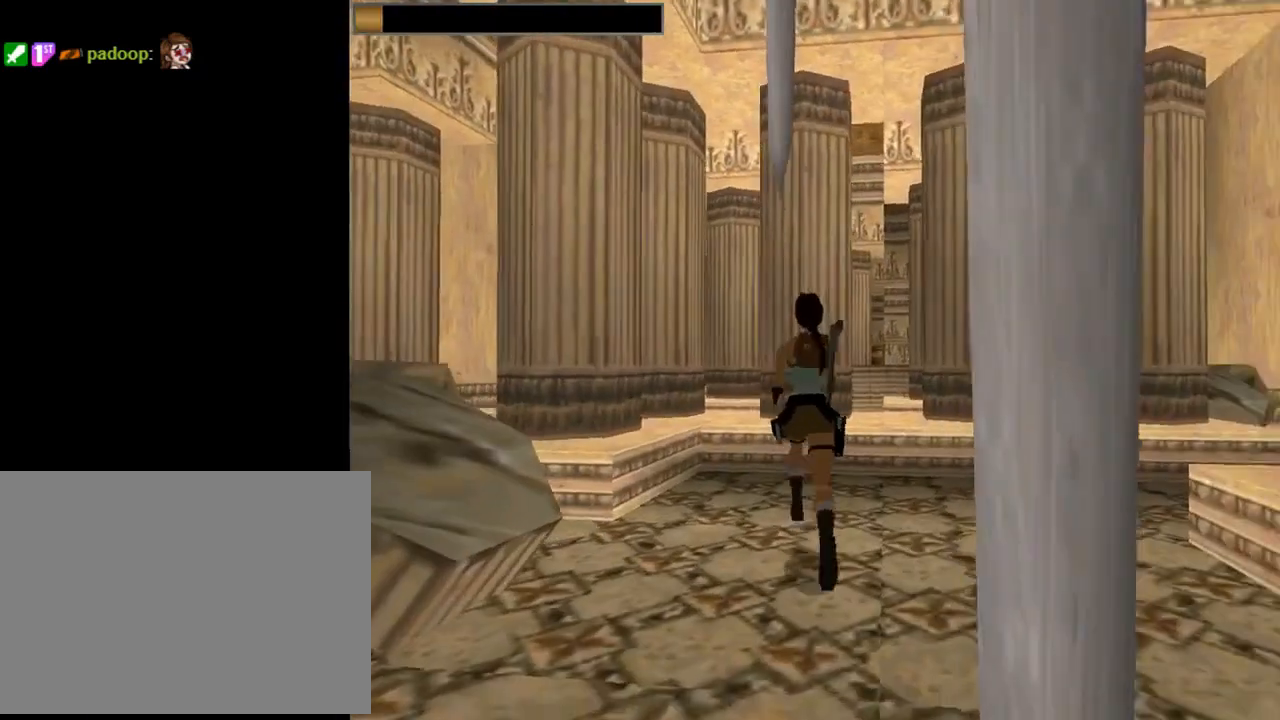
{"buttons": ["DPAD_UP", "DPAD_LEFT"], "left_stick": "center", "events": [[33, "DPAD_LEFT", "up"], [67, "DPAD_RIGHT", "down"], [133, "DPAD_RIGHT", "up"], [200, "DPAD_LEFT", "down"]]}
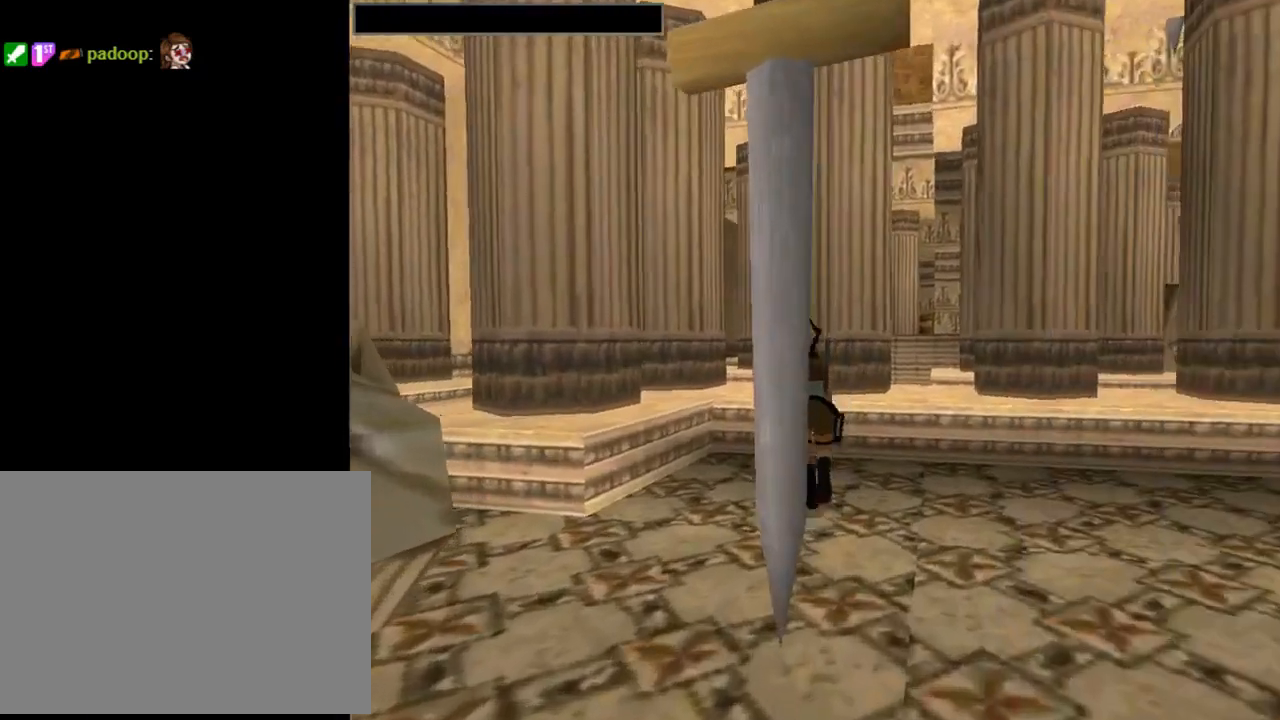
{"buttons": ["CROSS"], "left_stick": "center", "events": [[267, "DPAD_LEFT", "up"], [267, "DPAD_UP", "up"], [300, "CROSS", "down"], [433, "CROSS", "up"], [467, "CROSS", "down"]]}
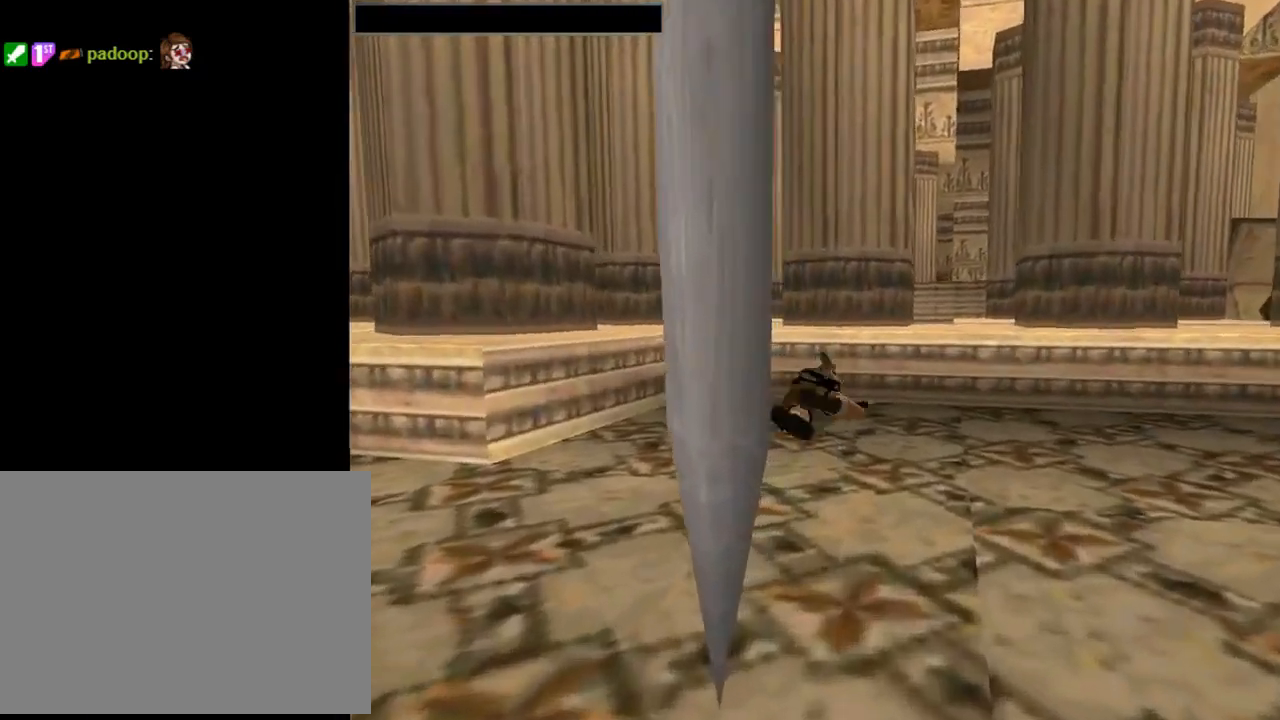
{"buttons": ["CROSS"], "left_stick": "center", "events": [[67, "CROSS", "up"], [167, "CROSS", "down"], [233, "CROSS", "up"], [300, "CROSS", "down"], [433, "CROSS", "up"], [500, "CROSS", "down"]]}
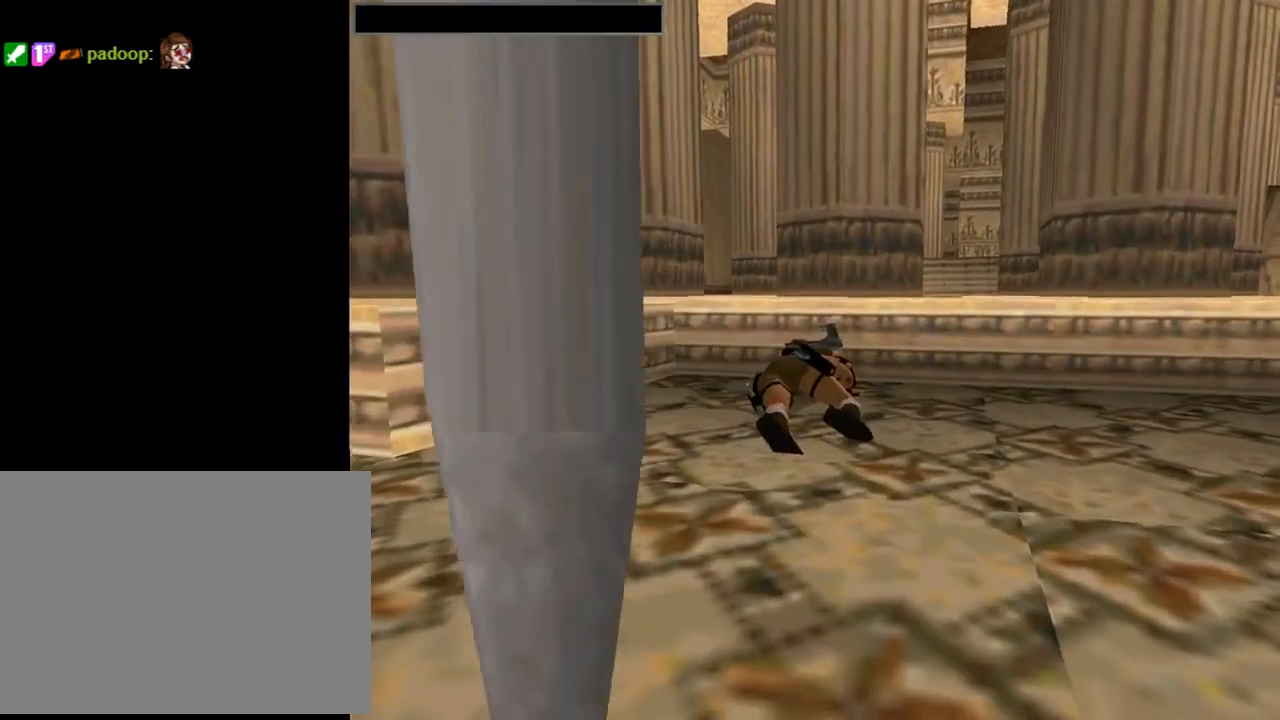
{"buttons": [], "left_stick": "center", "events": [[100, "CROSS", "up"], [167, "CROSS", "down"], [300, "CROSS", "up"], [367, "CROSS", "down"], [500, "CROSS", "up"]]}
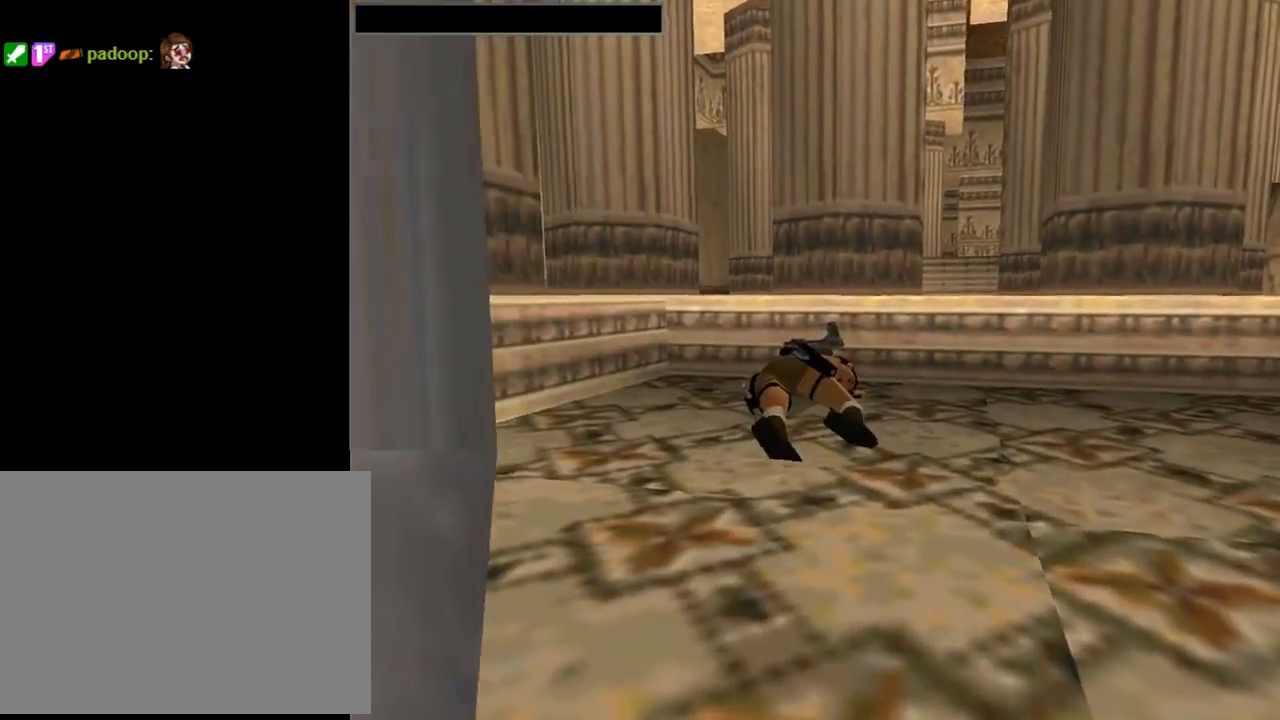
{"buttons": ["CROSS"], "left_stick": "center", "events": [[67, "CROSS", "down"], [200, "CROSS", "up"], [267, "CROSS", "down"], [400, "CROSS", "up"], [467, "CROSS", "down"]]}
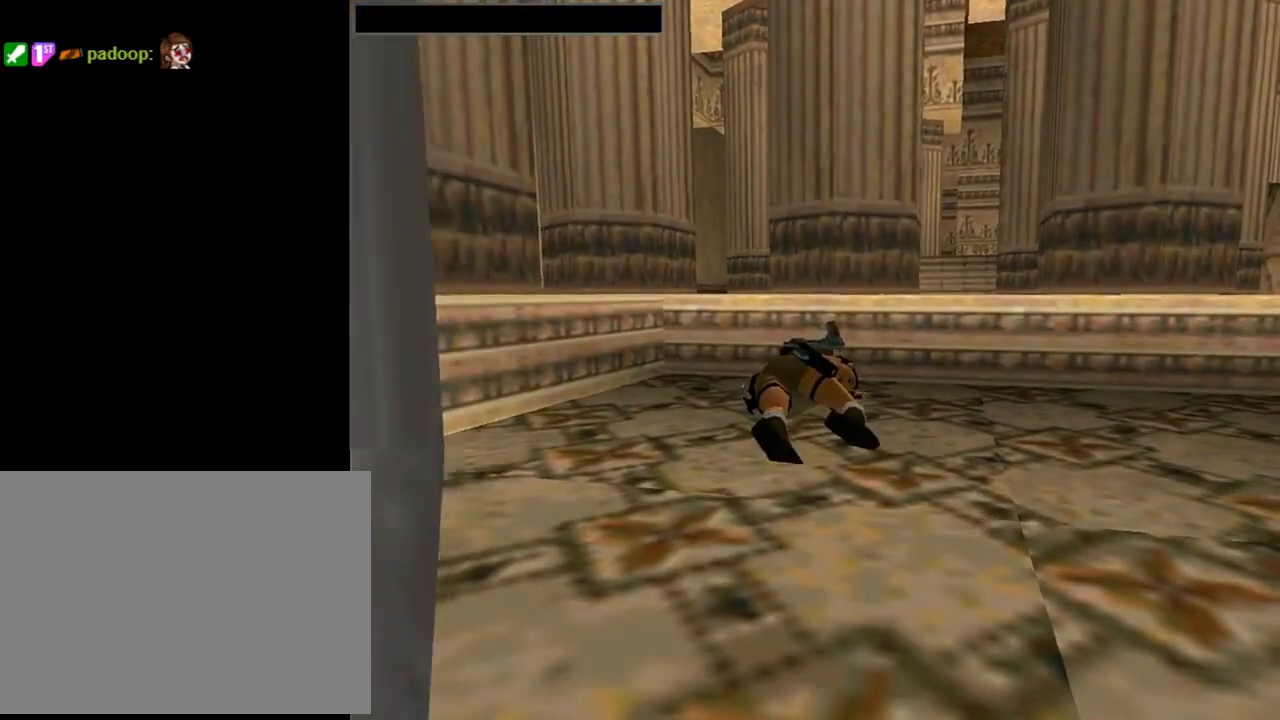
{"buttons": [], "left_stick": "center", "events": [[100, "CROSS", "up"], [167, "CROSS", "down"], [300, "CROSS", "up"]]}
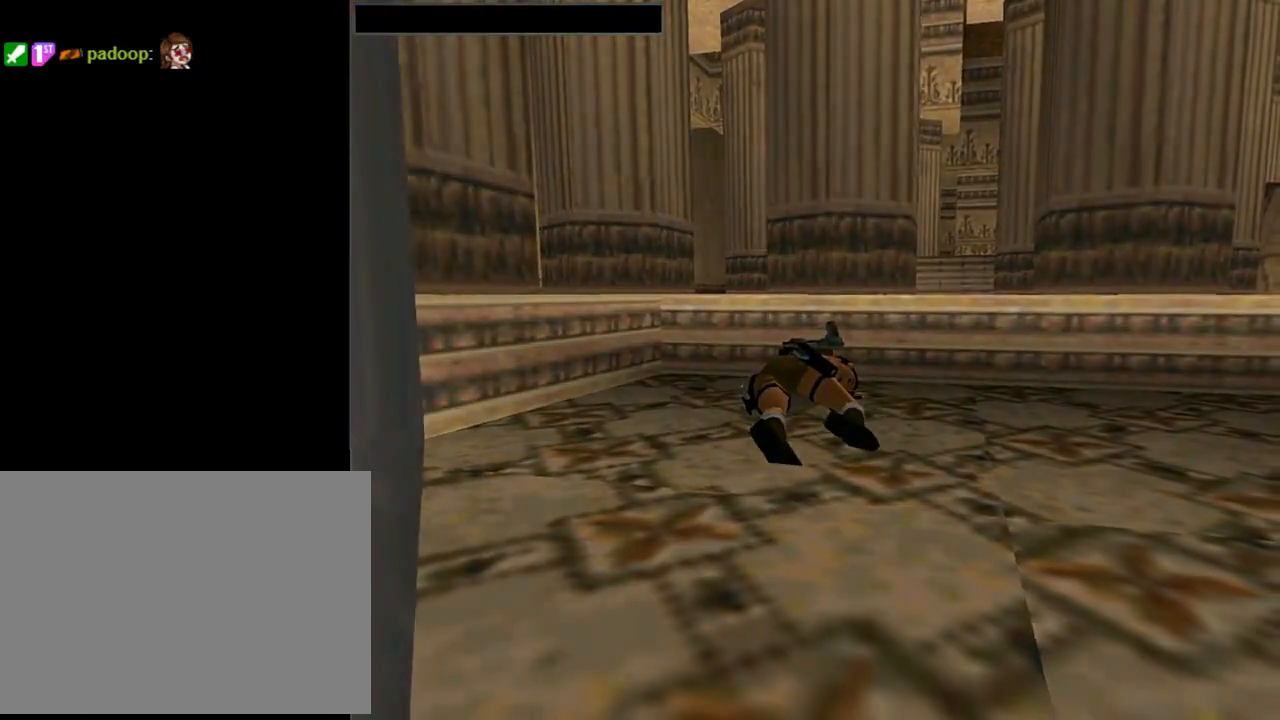
{"buttons": [], "left_stick": "center", "events": []}
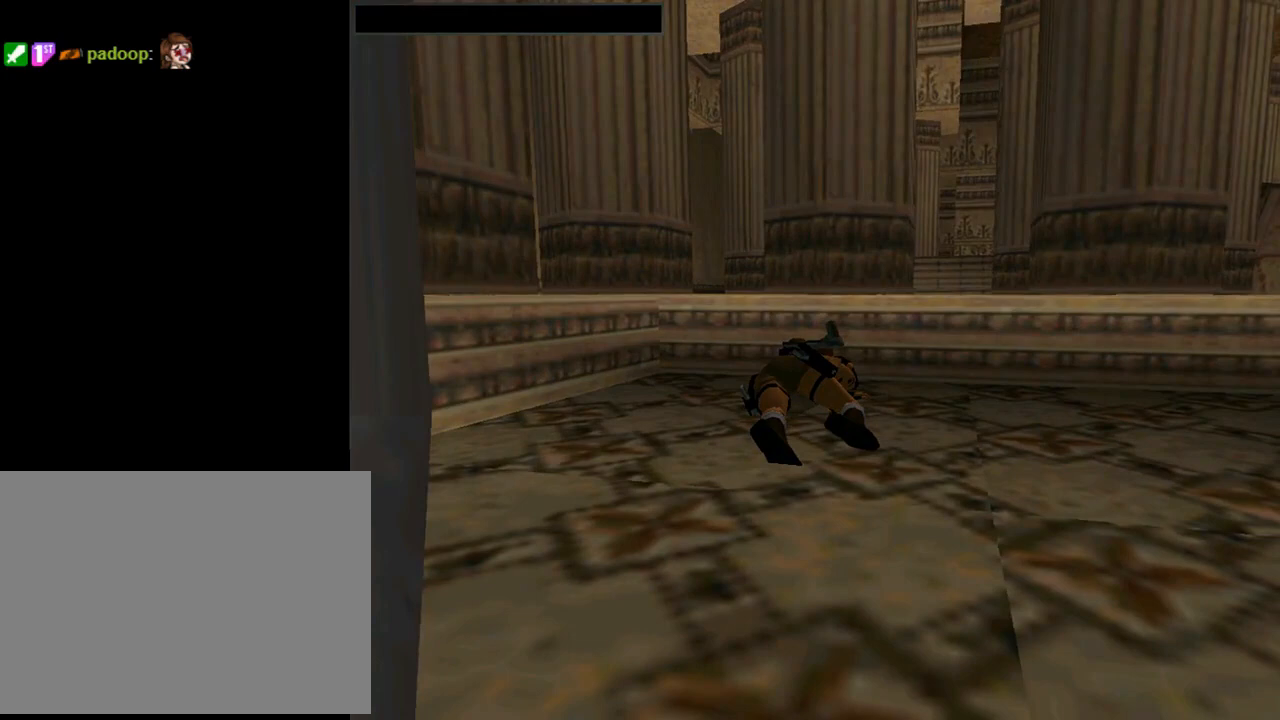
{"buttons": ["CROSS"], "left_stick": "center", "events": [[233, "CROSS", "down"], [367, "CROSS", "up"], [433, "CROSS", "down"]]}
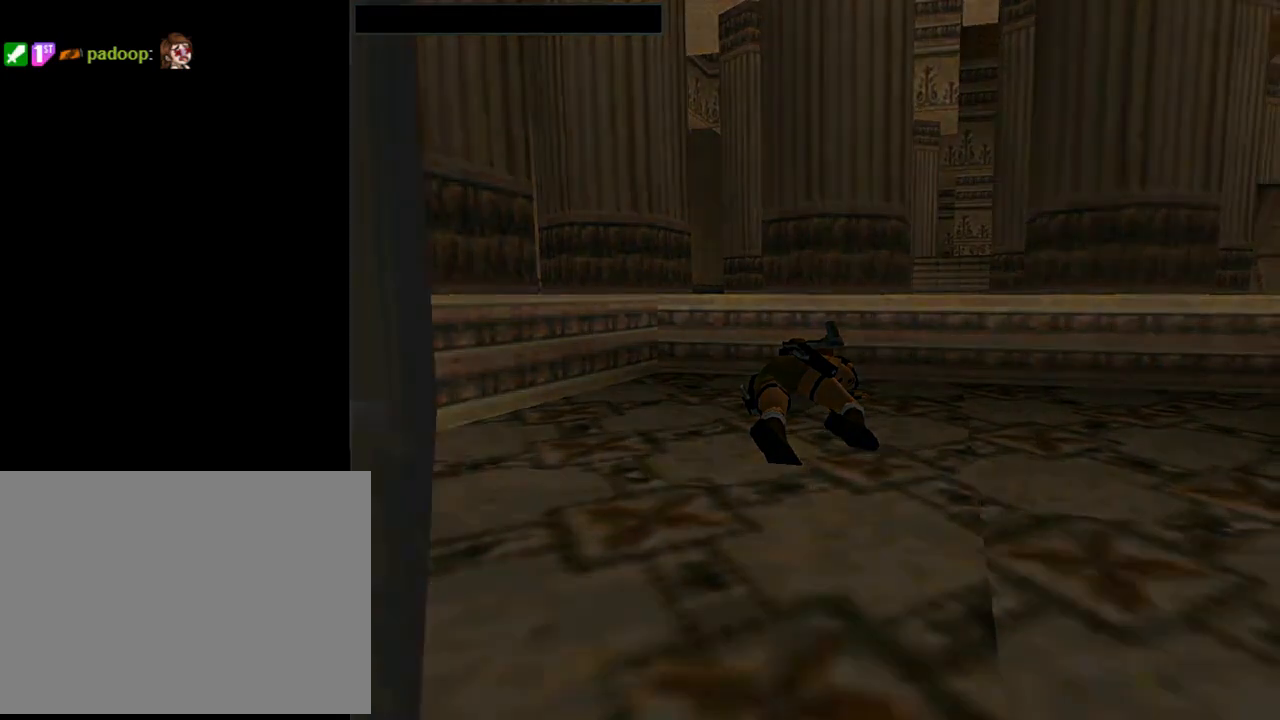
{"buttons": ["CROSS"], "left_stick": "center", "events": [[100, "CROSS", "up"], [167, "CROSS", "down"], [300, "CROSS", "up"], [433, "CROSS", "down"]]}
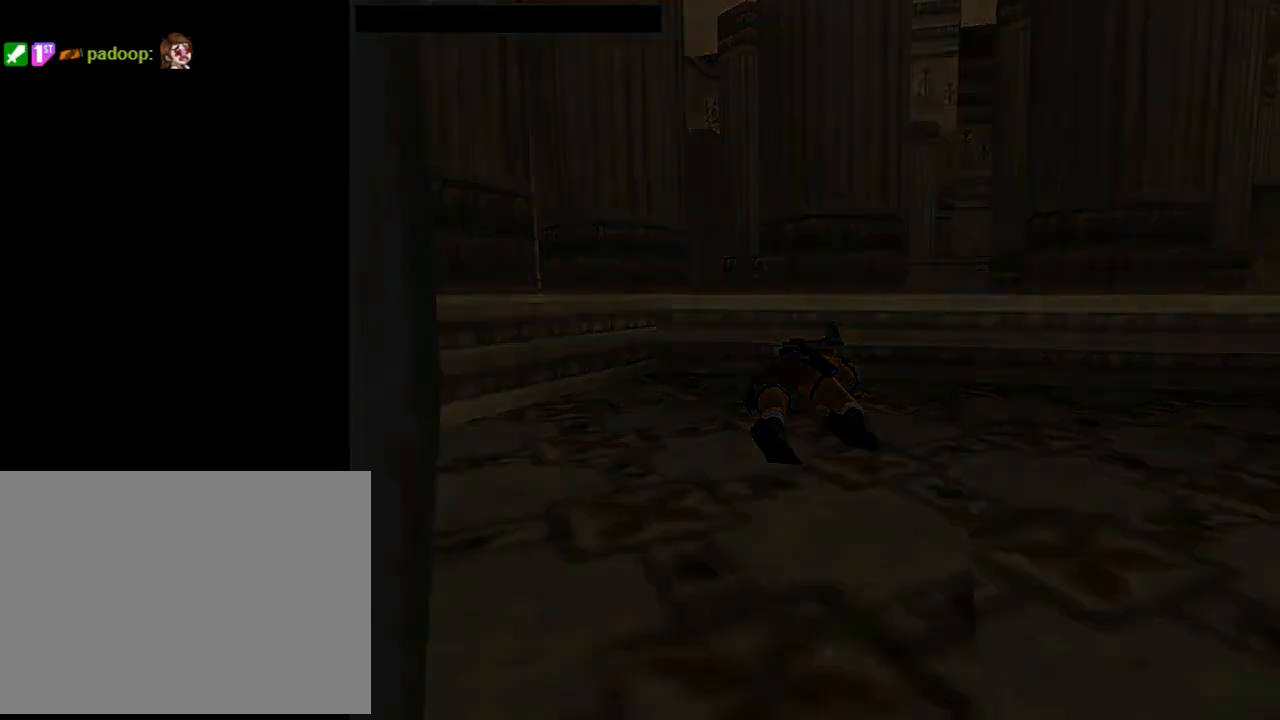
{"buttons": [], "left_stick": "center", "events": [[67, "CROSS", "up"]]}
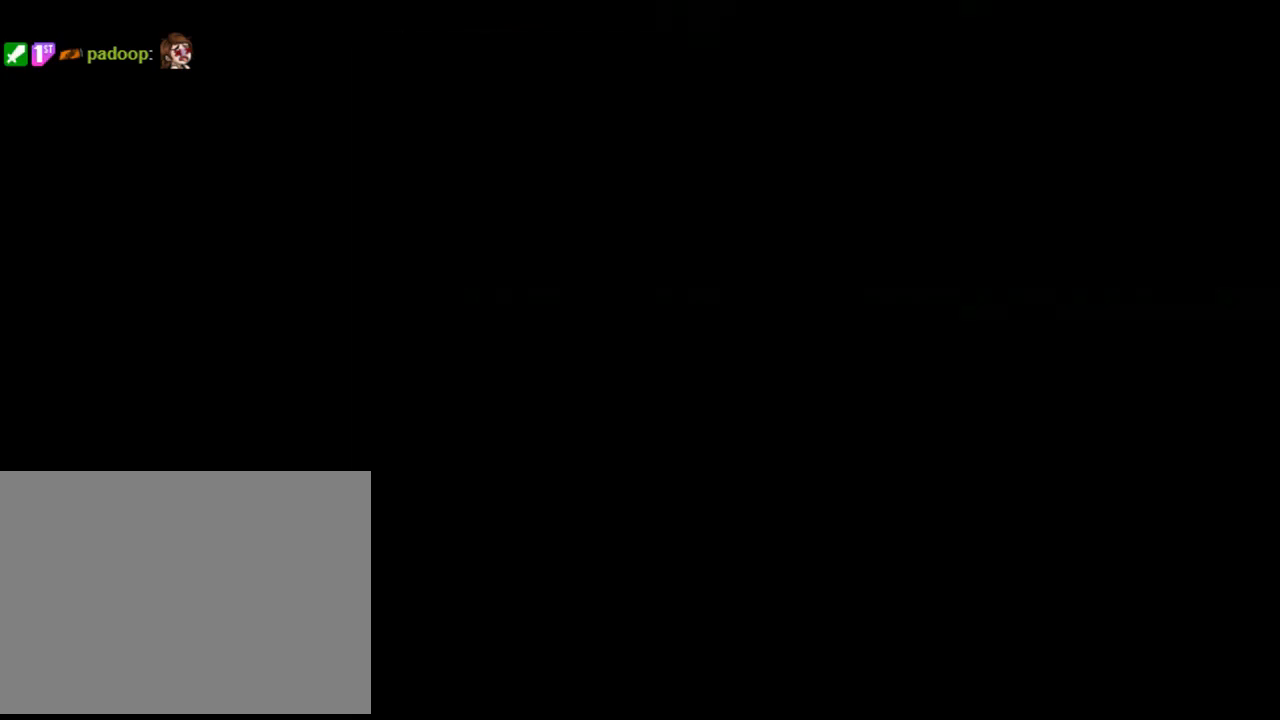
{"buttons": [], "left_stick": "center", "events": []}
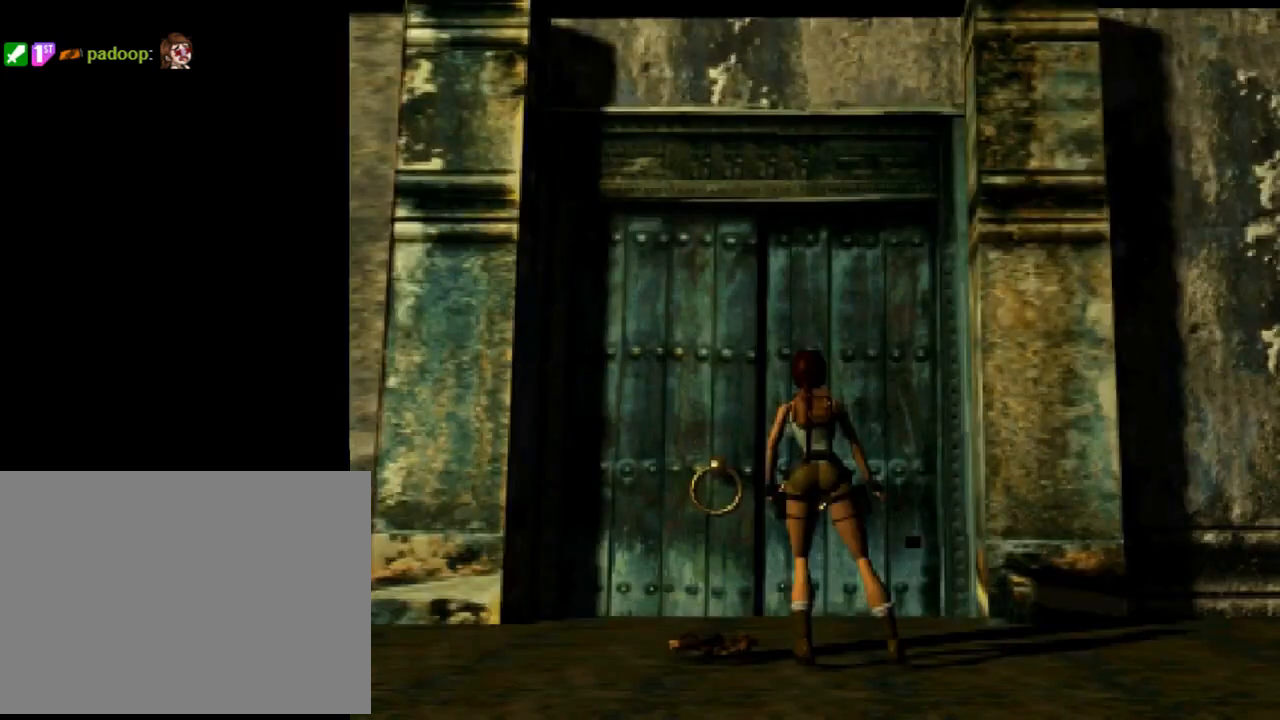
{"buttons": [], "left_stick": "center", "events": []}
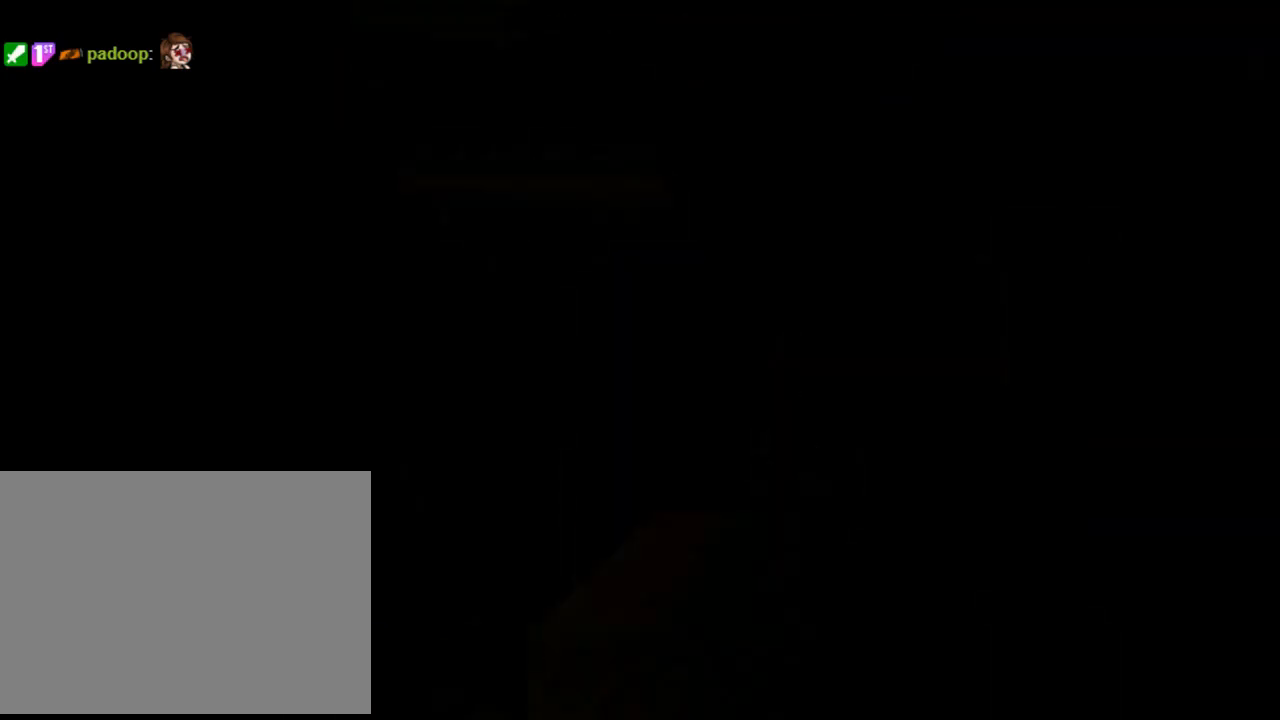
{"buttons": [], "left_stick": "center", "events": []}
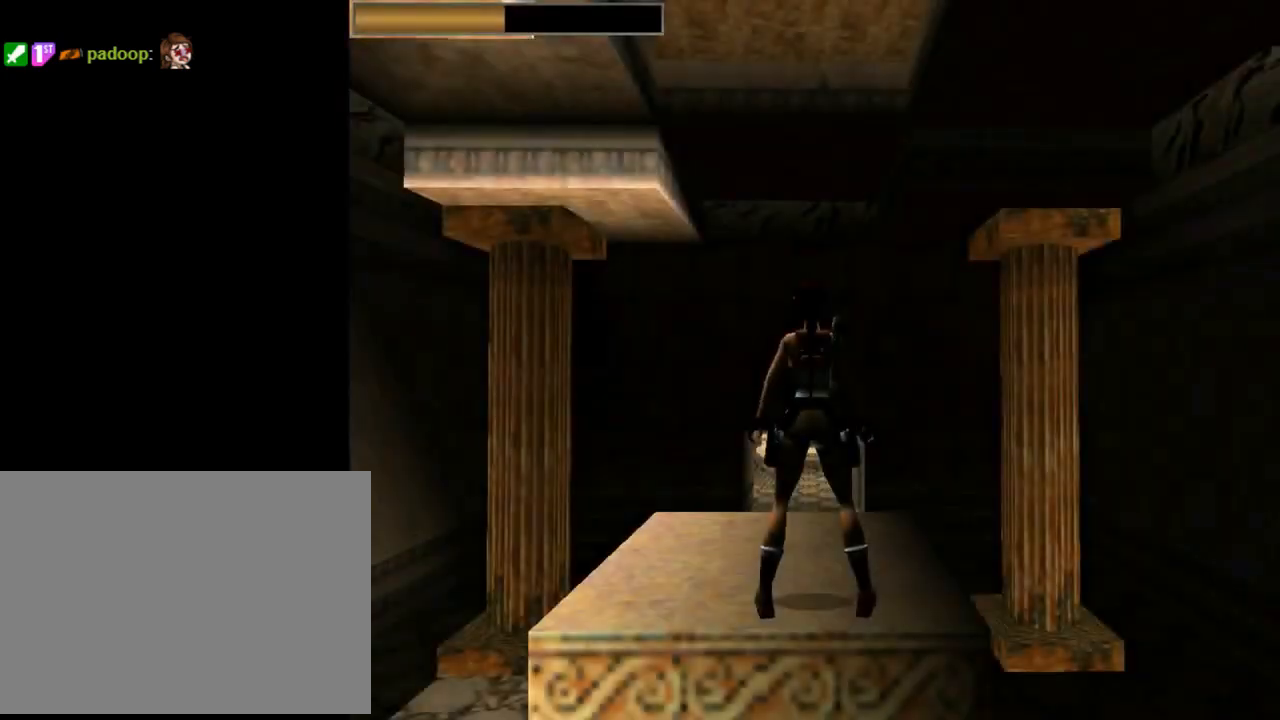
{"buttons": ["DPAD_UP"], "left_stick": "center", "events": [[133, "DPAD_UP", "down"]]}
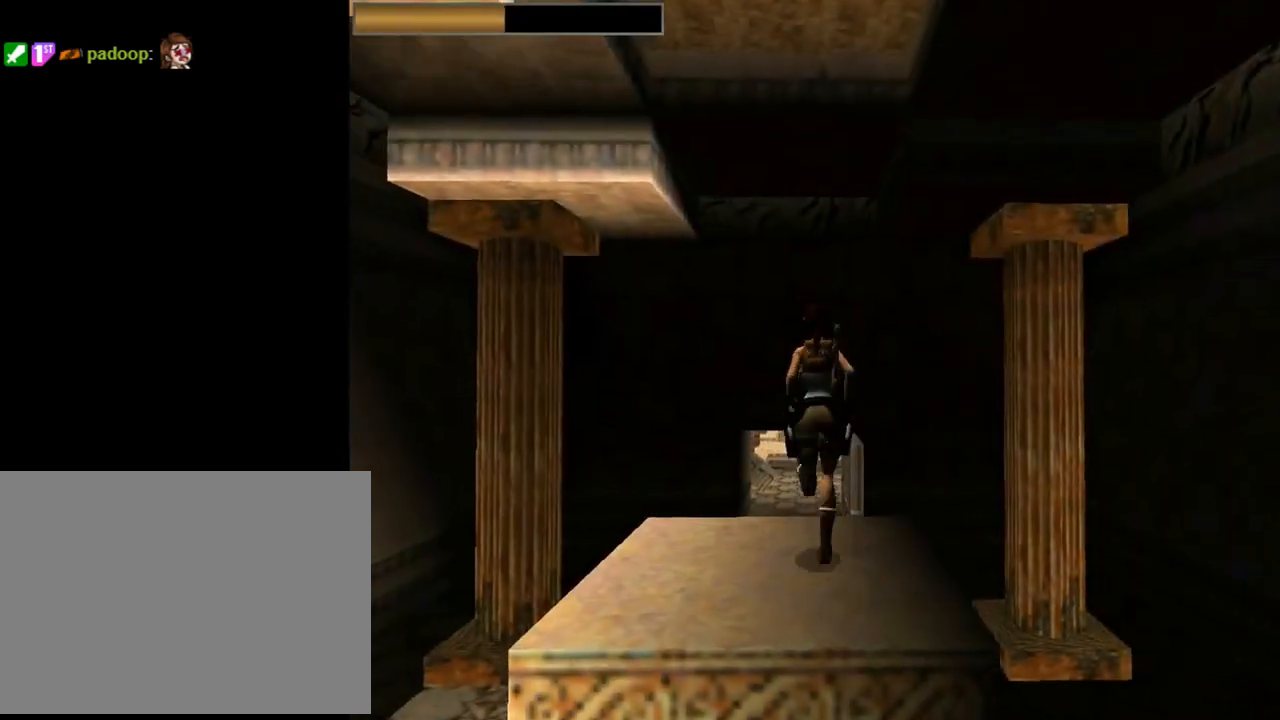
{"buttons": ["DPAD_UP"], "left_stick": "center", "events": [[300, "CIRCLE", "down"], [433, "CIRCLE", "up"]]}
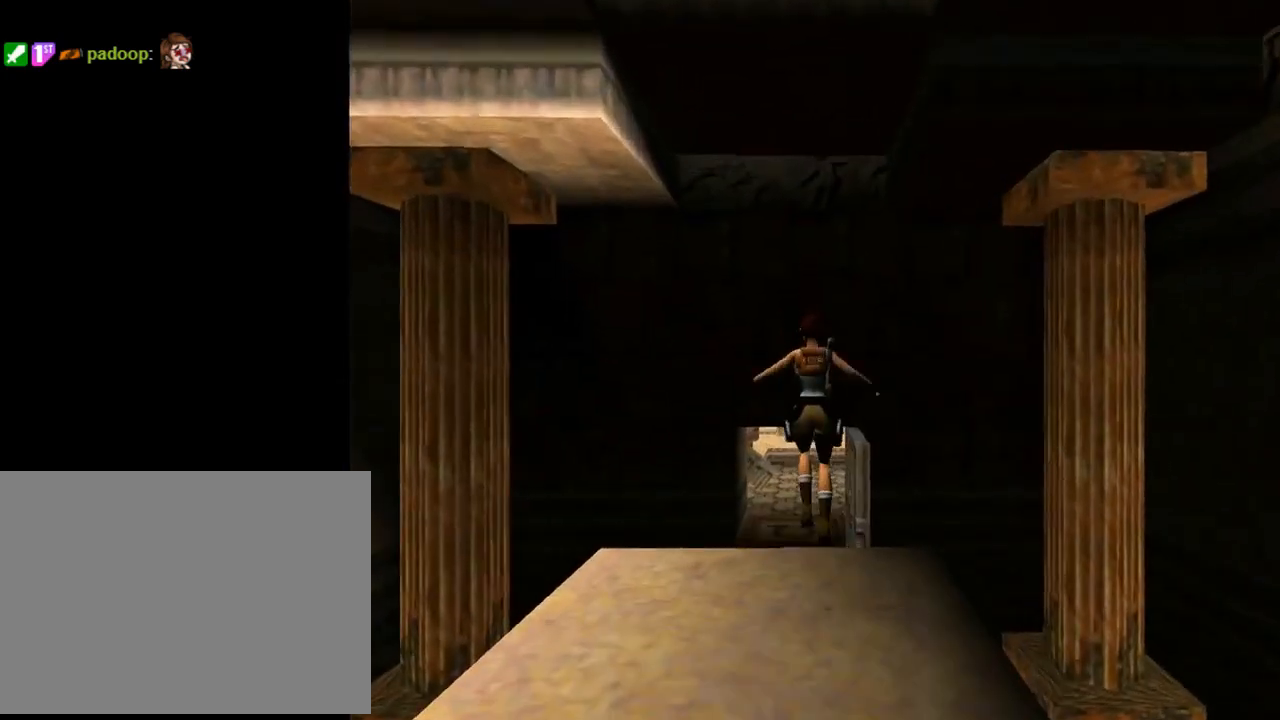
{"buttons": ["DPAD_UP", "DPAD_LEFT"], "left_stick": "center", "events": [[467, "DPAD_LEFT", "down"]]}
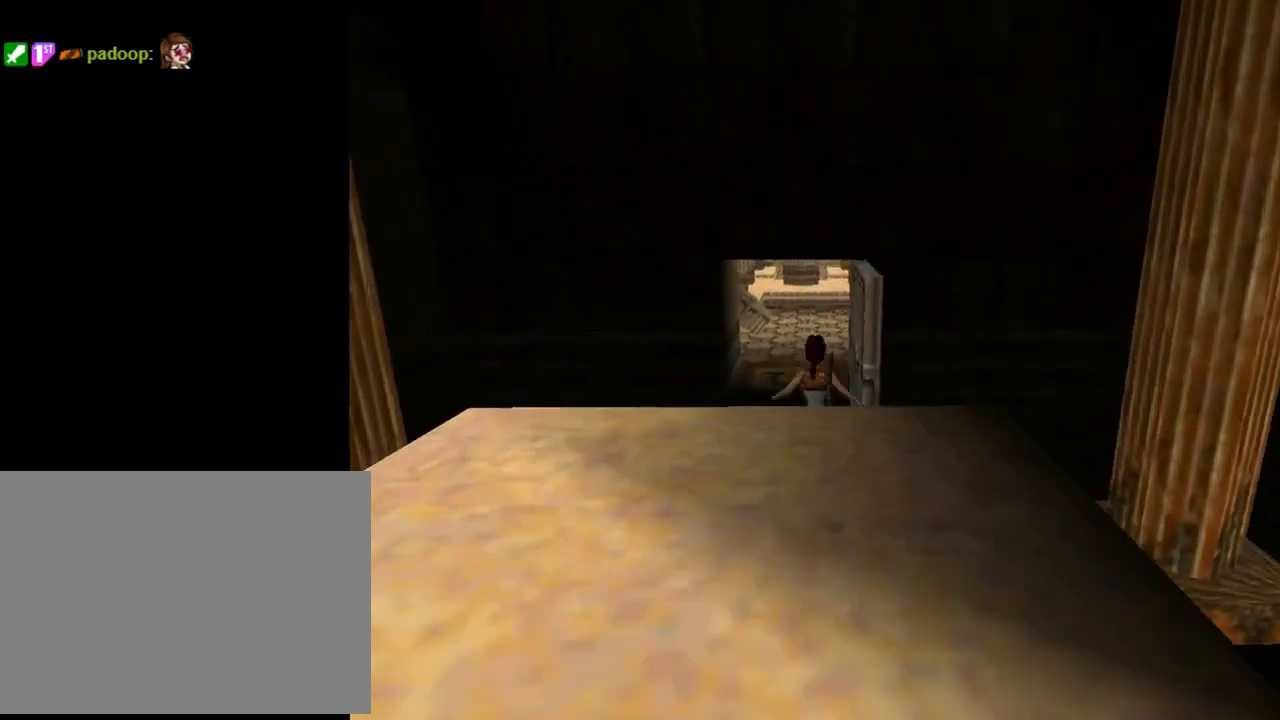
{"buttons": ["DPAD_UP", "DPAD_LEFT"], "left_stick": "center", "events": [[167, "DPAD_LEFT", "up"], [500, "DPAD_LEFT", "down"]]}
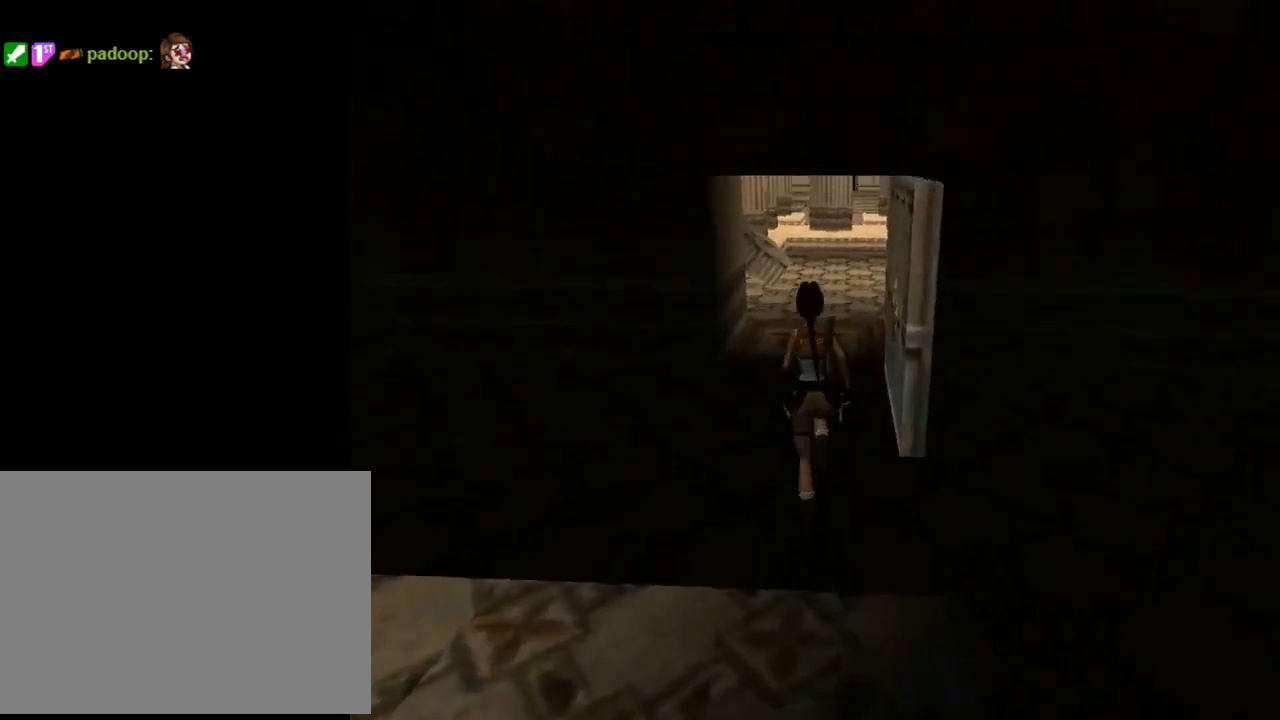
{"buttons": ["DPAD_UP"], "left_stick": "center", "events": [[300, "DPAD_LEFT", "up"]]}
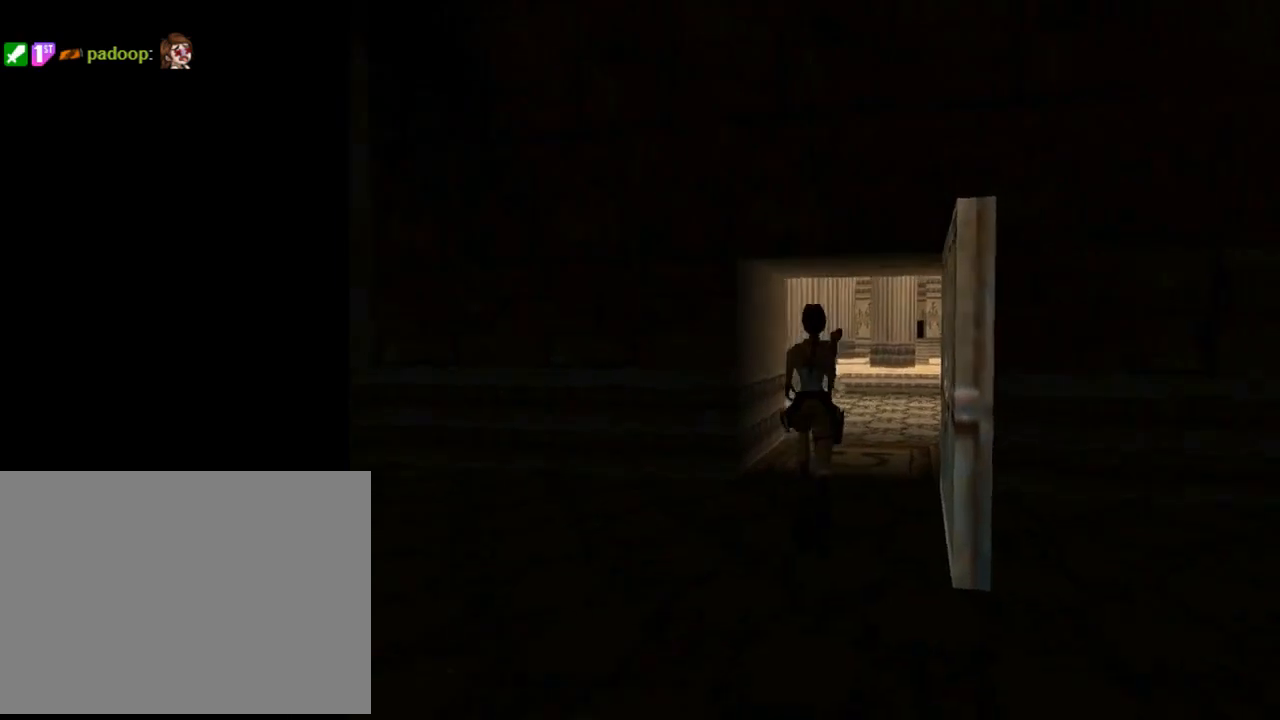
{"buttons": ["DPAD_UP", "DPAD_LEFT"], "left_stick": "center", "events": [[300, "DPAD_LEFT", "down"]]}
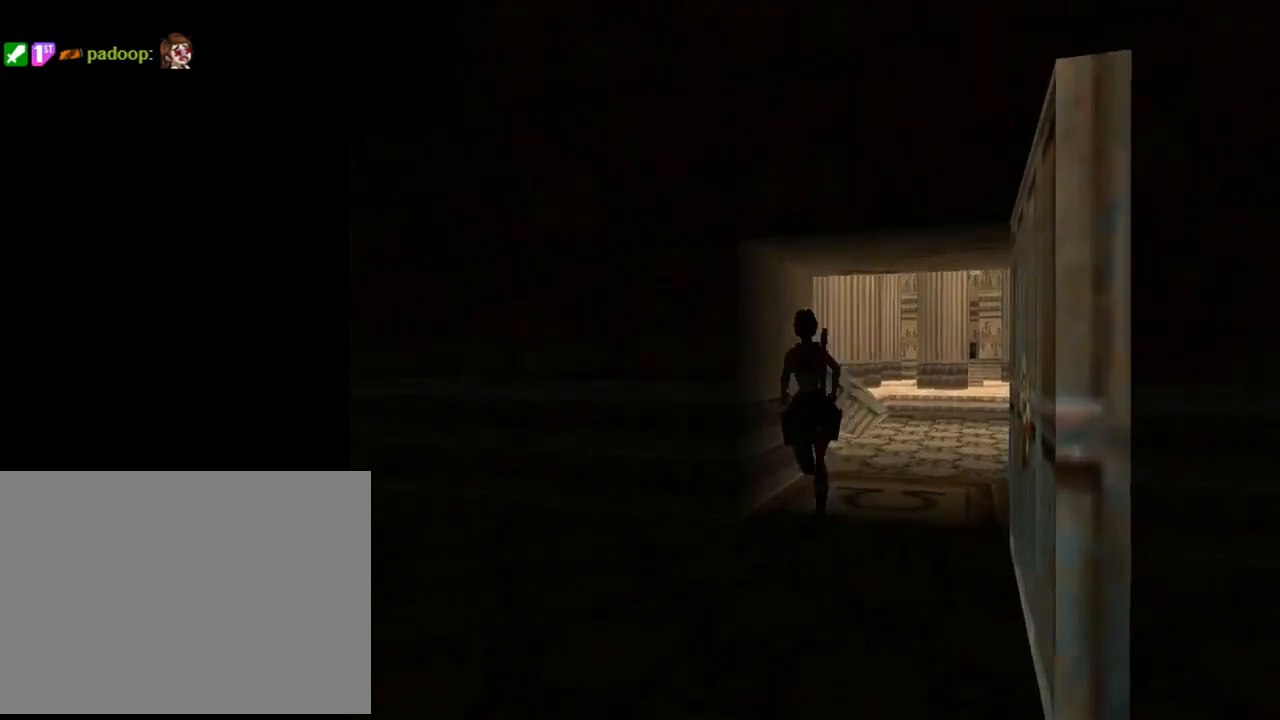
{"buttons": [], "left_stick": "center", "events": [[100, "DPAD_UP", "up"], [233, "DPAD_LEFT", "up"]]}
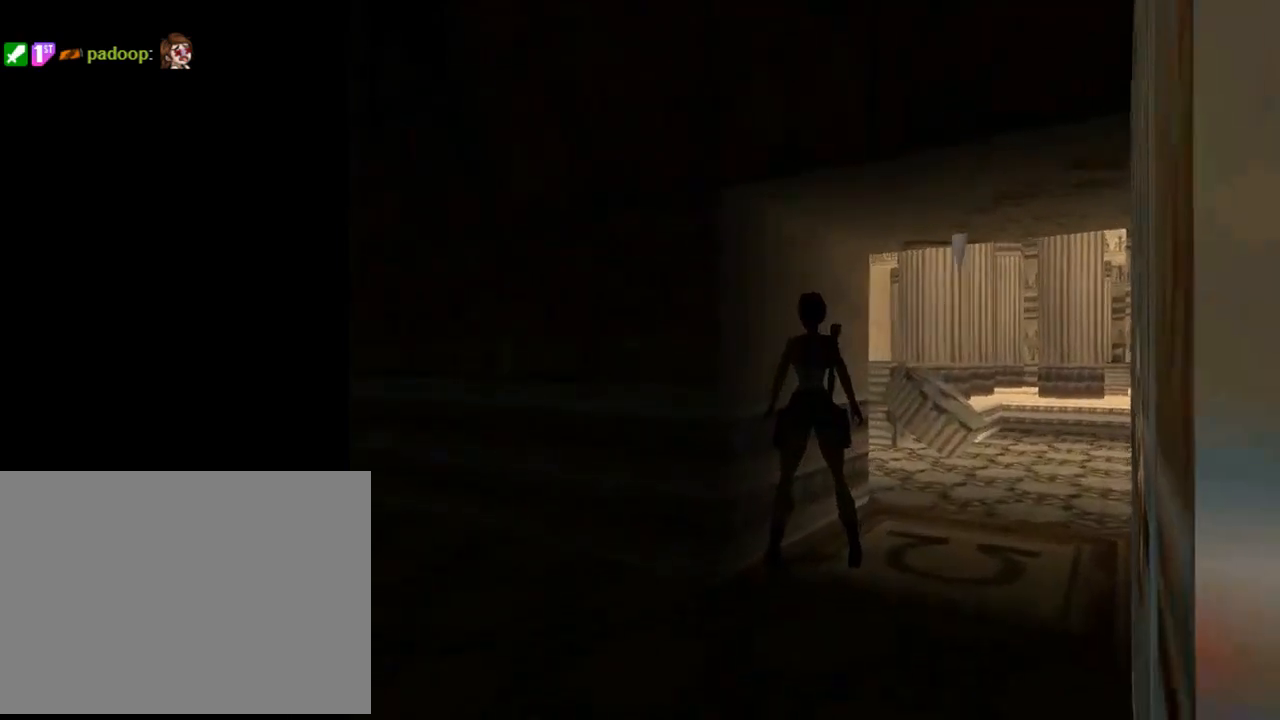
{"buttons": [], "left_stick": "center", "events": [[100, "DPAD_RIGHT", "down"], [467, "DPAD_RIGHT", "up"]]}
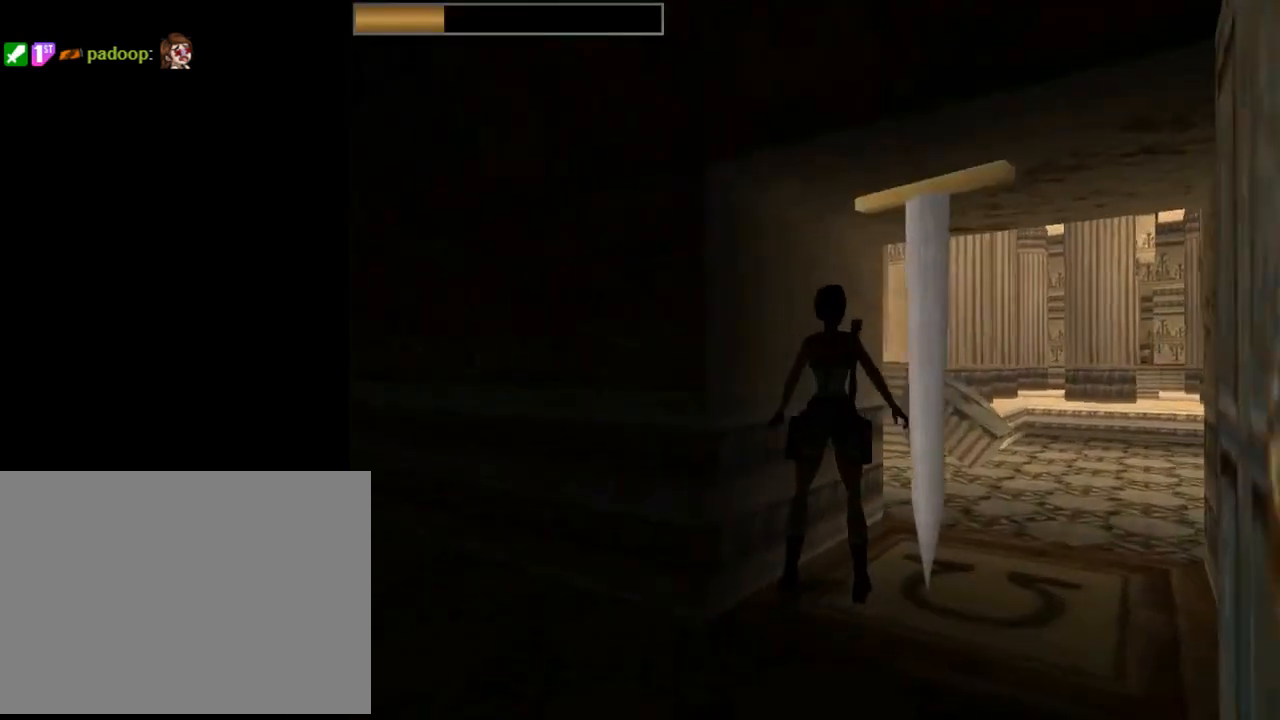
{"buttons": ["DPAD_DOWN"], "left_stick": "center", "events": [[467, "DPAD_DOWN", "down"]]}
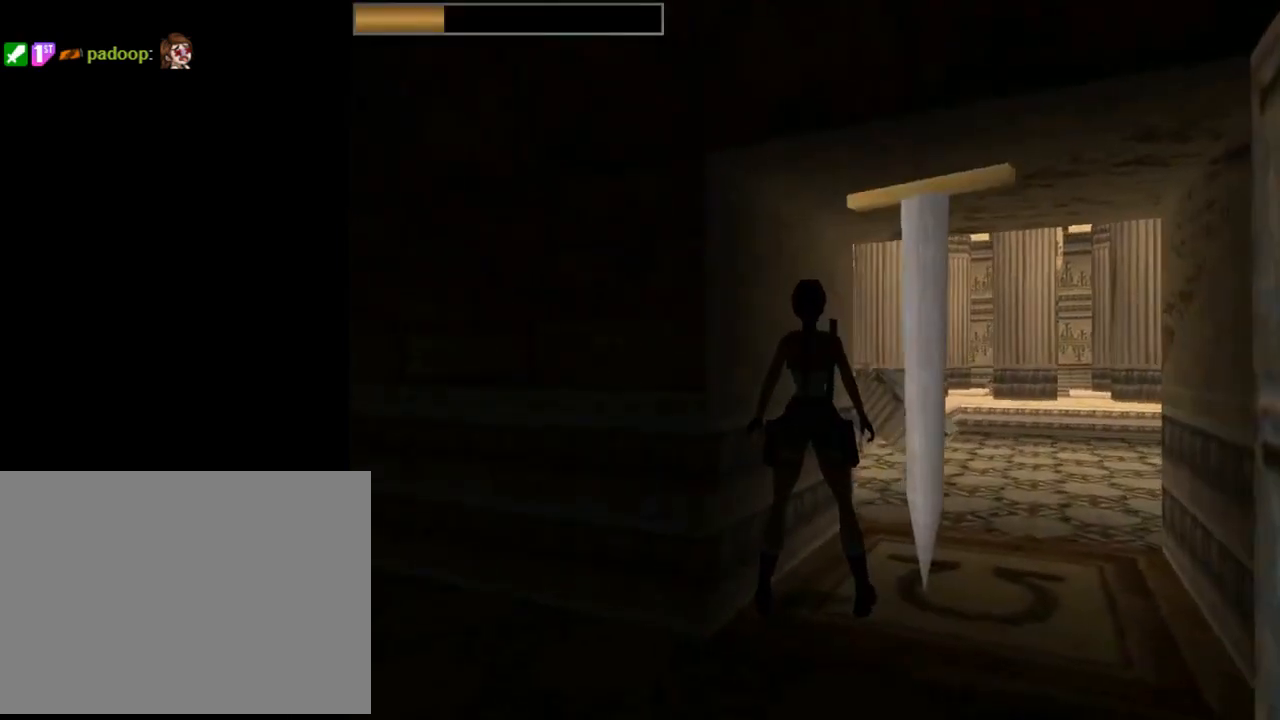
{"buttons": ["DPAD_RIGHT"], "left_stick": "center", "events": [[267, "DPAD_RIGHT", "down"], [500, "DPAD_DOWN", "up"]]}